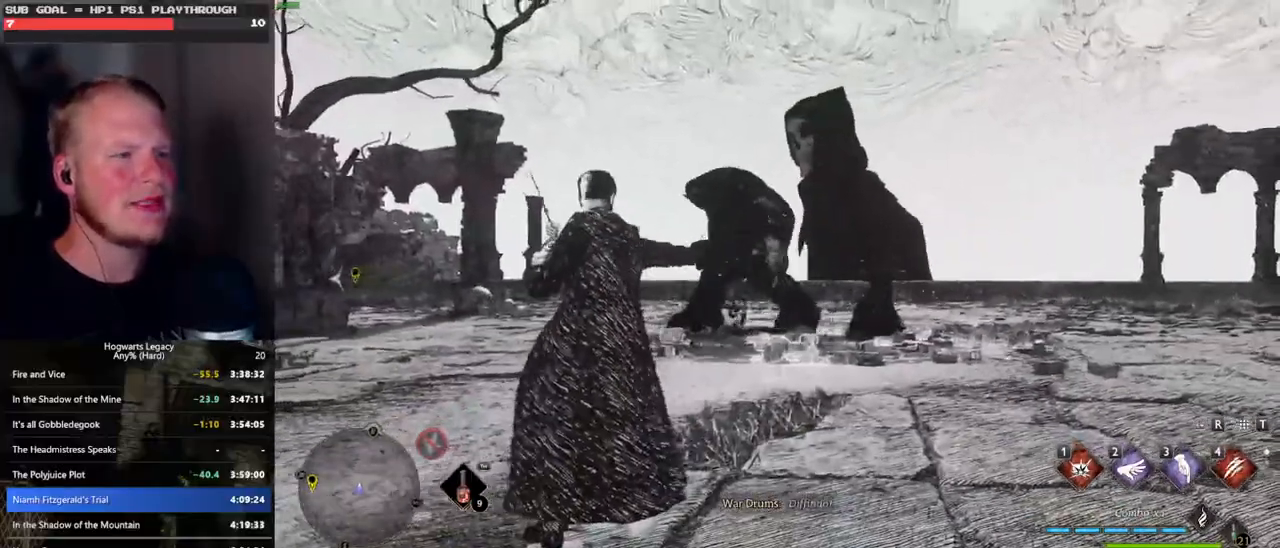
Gameplay with keyboard and mouse; each line is a JSON object with the keys and mouse buttons held at the frame after it. "events" lists presses ("down") and releases ("up") of ".", "/", "0", "1", "2", "3", "4", "5", "6", "7", "8", "9", "a", "alt_l", "alt_r", "b", "backslash", "backspace", "c", "caps_lock", "comma", "ctrl_l", "ctrl_r", "d", "e", "equals", "escape", "f", "f1", "f10", "f11", "f12", "f2", "f3", "f4", "f5", "f6", "f7", "f8", "f9", "g", "h", "i", "j", "k", "l", "lbracket", "m", "minus", "n", "o", "p", "q", "quote", "r", "rbracket", "return", "s", "semicolon", "shift_l", "shift_r", "space", "super", "t", "tab", "tilde", "u", "v", "w", "x", "y", "z", "mouse_left", "mouse_wheel", "mouse_right", "mouse_mb4" and "mouse_mb5" between this image and that frame as [ms after this image, input, new state], when the widget could be followed in between. "mouse_left", "mouse_wheel", "mouse_right", "mouse_mb4", "mouse_mb5" = the "left", "wheel", "right", "mb4", "mb5" buttons of the "mouse" list. No other keys are recorded. "wheel" means that the mouse wheel is clicked or scrolled. Mouse movement is not recorded.
{"keys": ["w"], "mouse": [], "events": []}
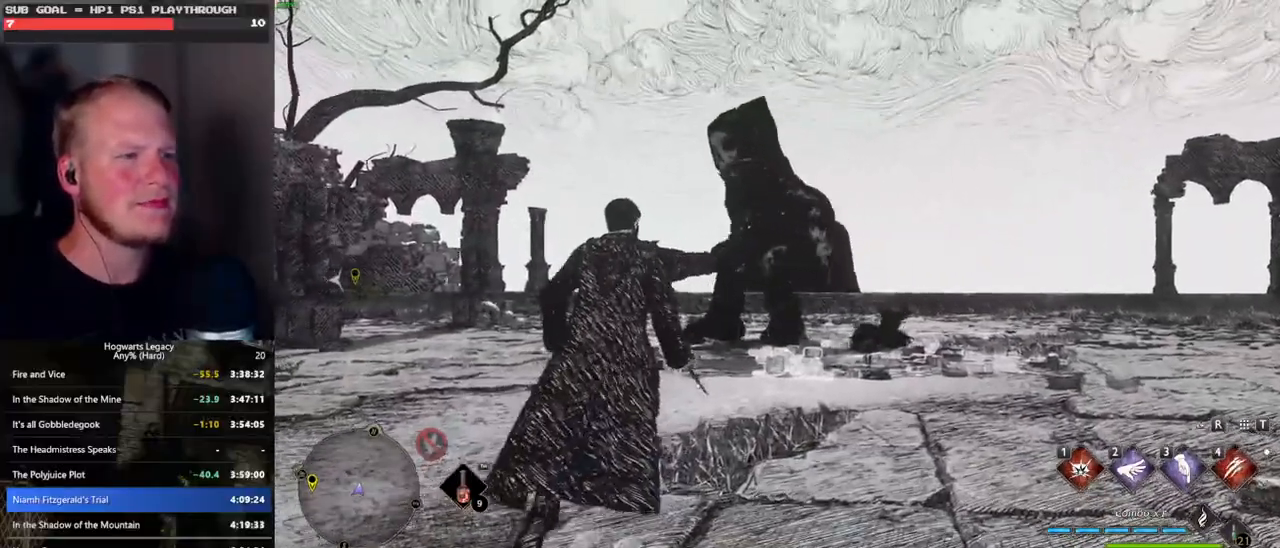
{"keys": ["w"], "mouse": [], "events": []}
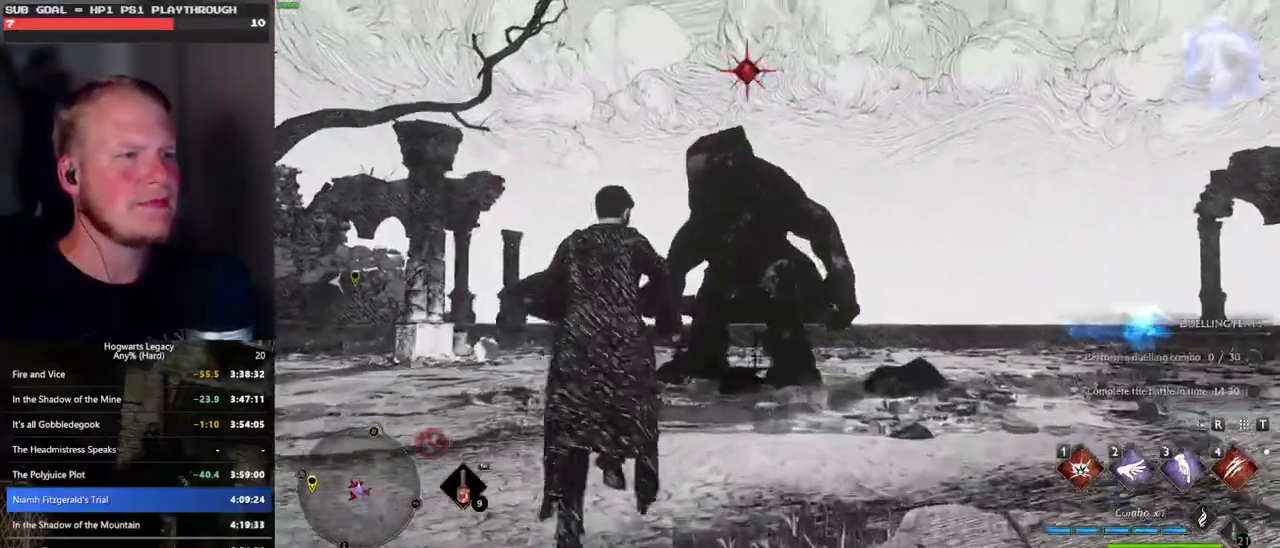
{"keys": ["w"], "mouse": [], "events": [[133, "e", "down"], [233, "e", "up"]]}
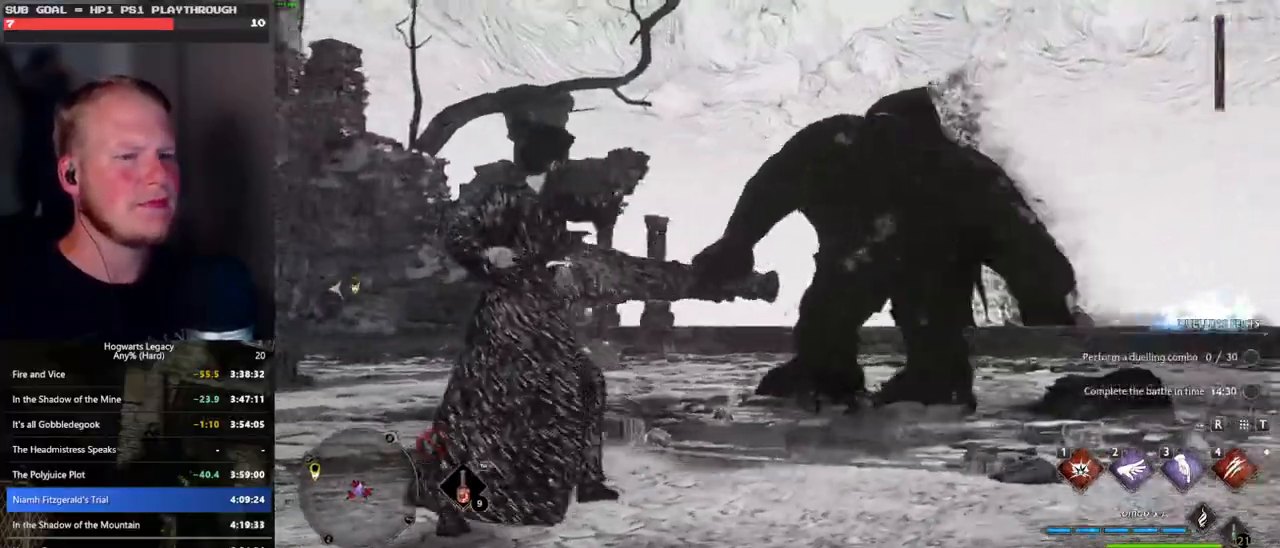
{"keys": ["w"], "mouse": [], "events": []}
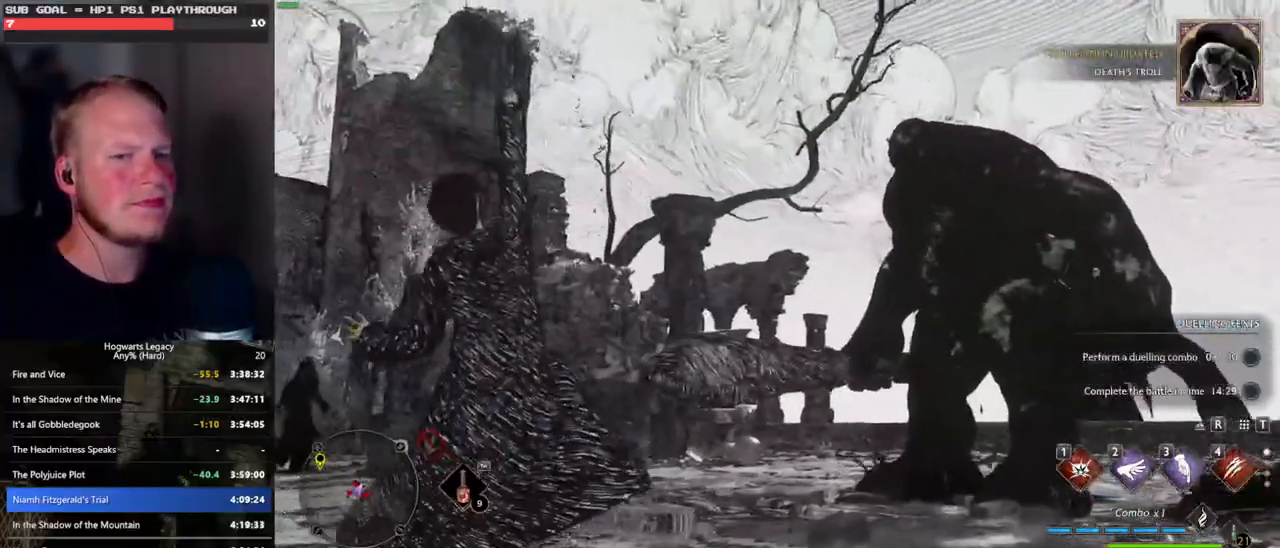
{"keys": ["w"], "mouse": [], "events": []}
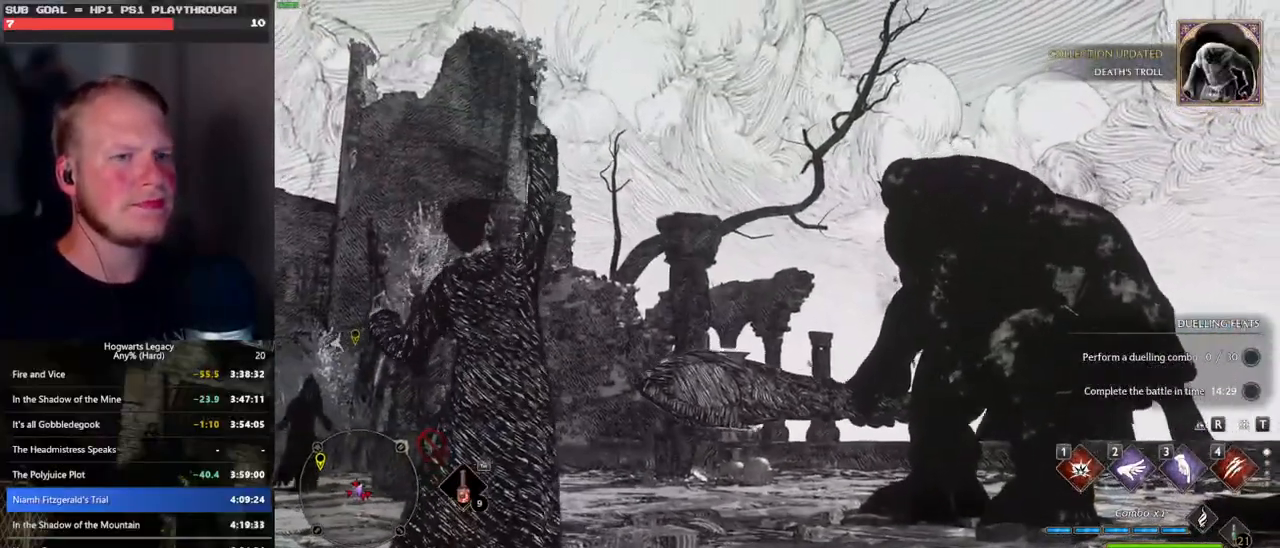
{"keys": [], "mouse": [], "events": [[150, "w", "up"]]}
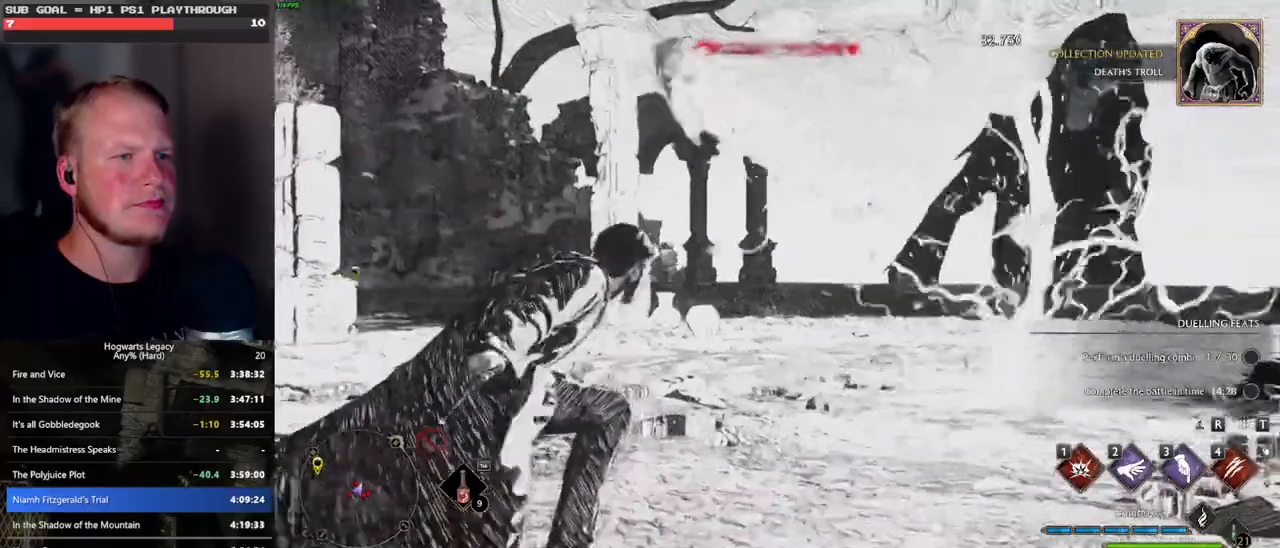
{"keys": [], "mouse": [], "events": [[283, "w", "down"], [483, "w", "up"]]}
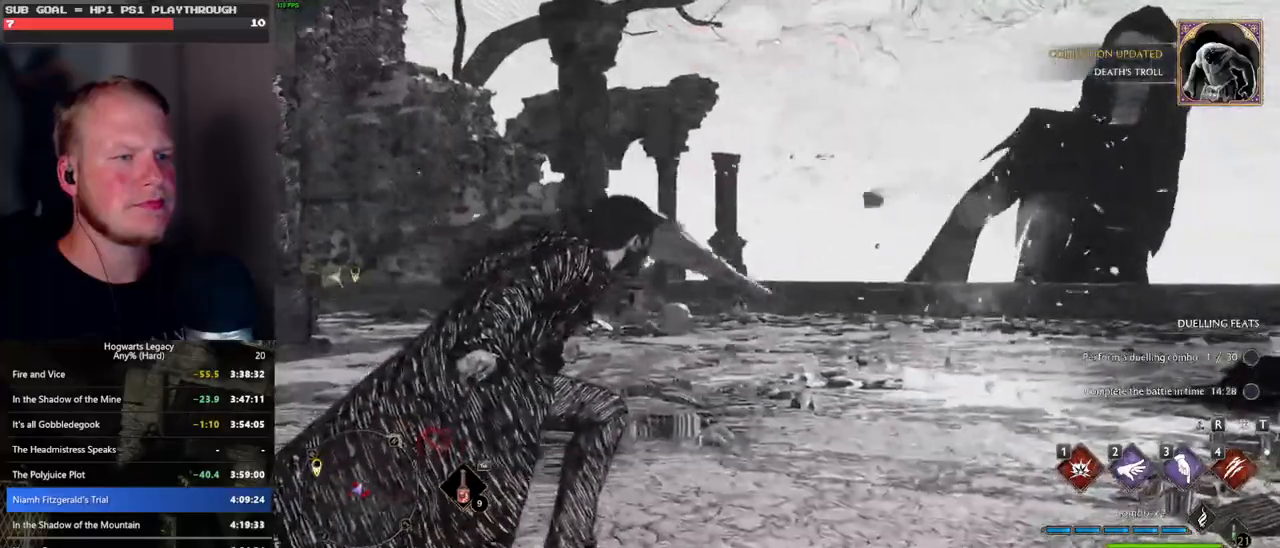
{"keys": ["a"], "mouse": [], "events": [[383, "a", "down"]]}
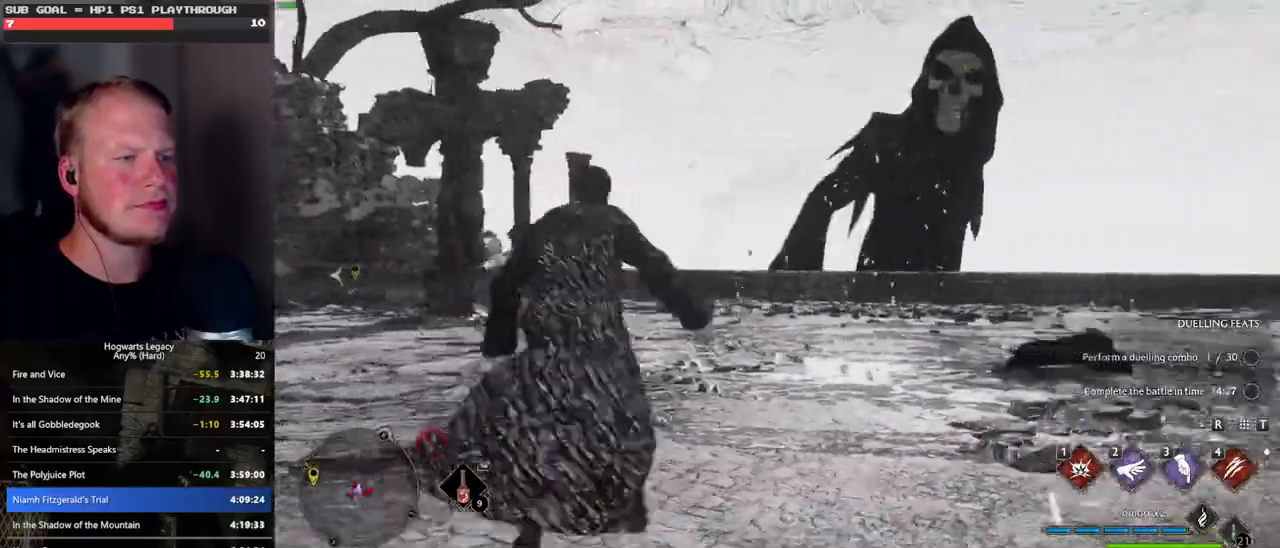
{"keys": ["1", "w"], "mouse": [], "events": [[150, "w", "down"], [200, "a", "up"], [400, "1", "down"]]}
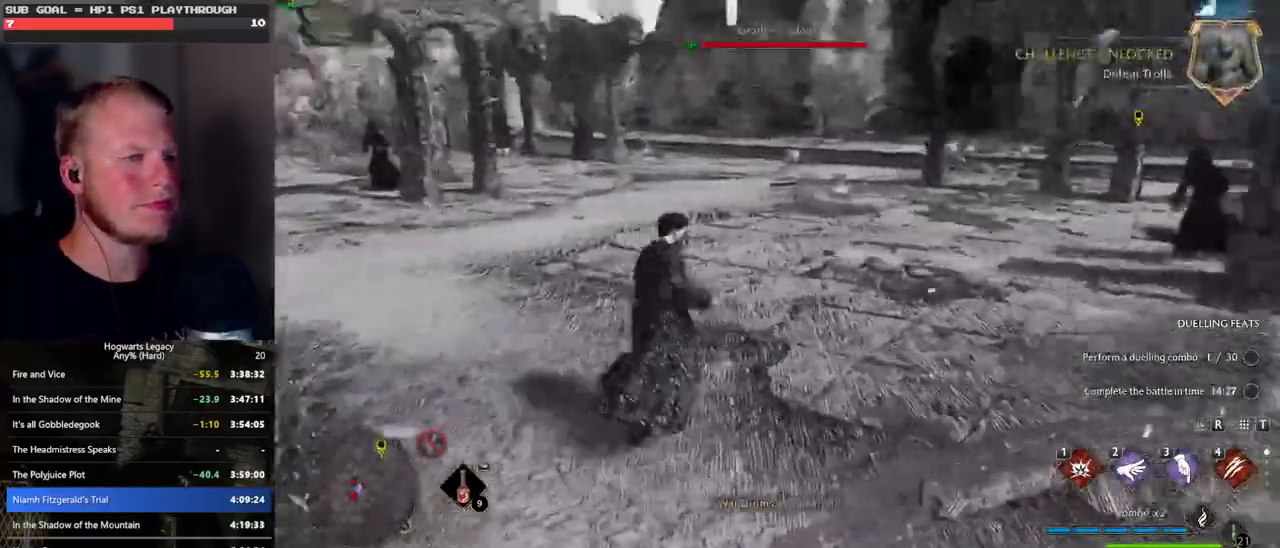
{"keys": ["w"], "mouse": [], "events": [[33, "1", "up"]]}
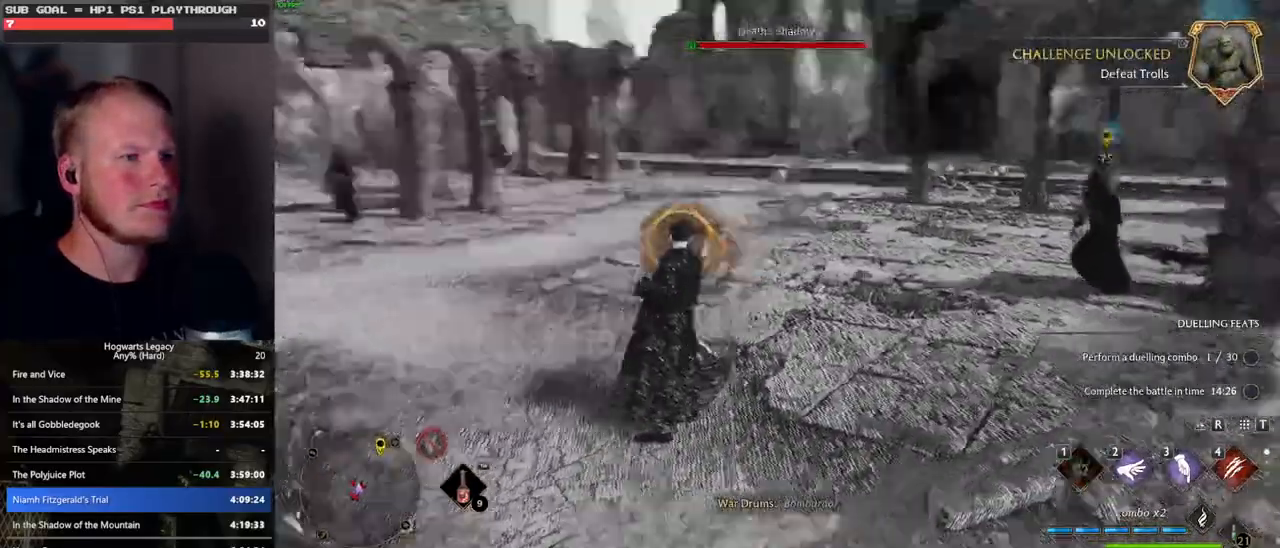
{"keys": ["a", "space", "w"], "mouse": [], "events": [[333, "4", "down"], [383, "4", "up"], [466, "a", "down"], [483, "space", "down"]]}
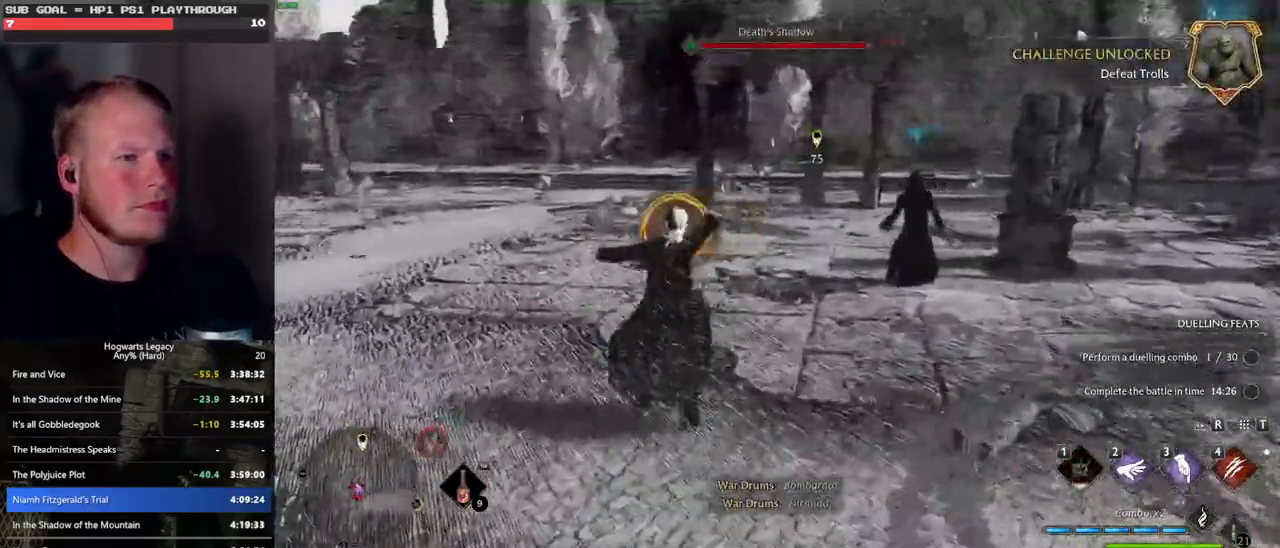
{"keys": ["w"], "mouse": [], "events": [[33, "w", "up"], [133, "space", "up"], [216, "w", "down"], [316, "a", "up"]]}
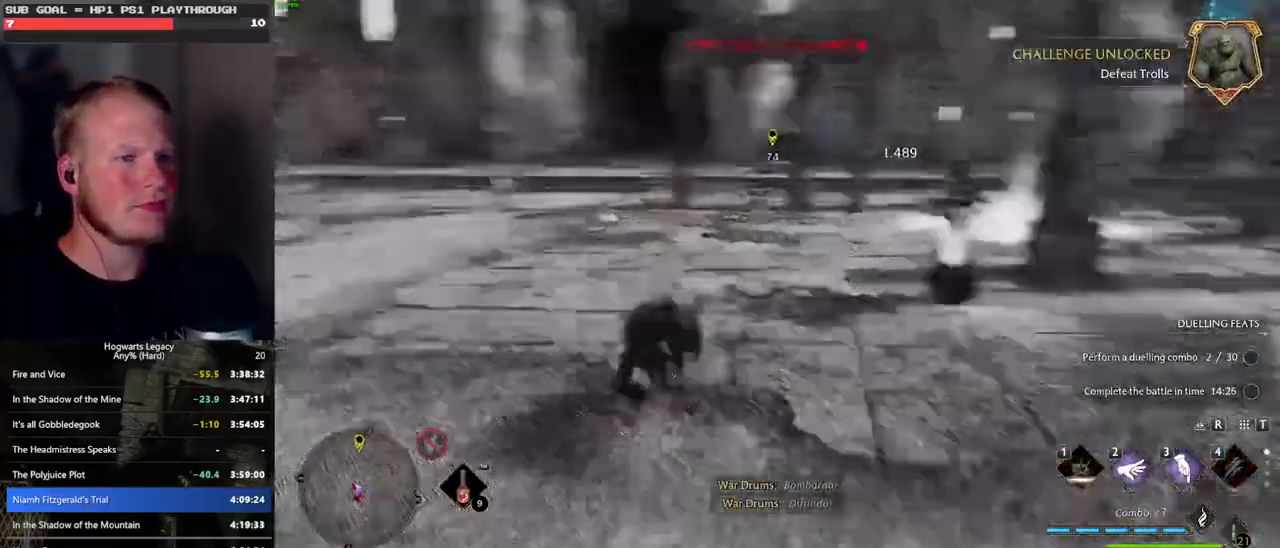
{"keys": ["3"], "mouse": [], "events": [[316, "3", "down"], [400, "3", "up"], [400, "w", "up"], [483, "3", "down"]]}
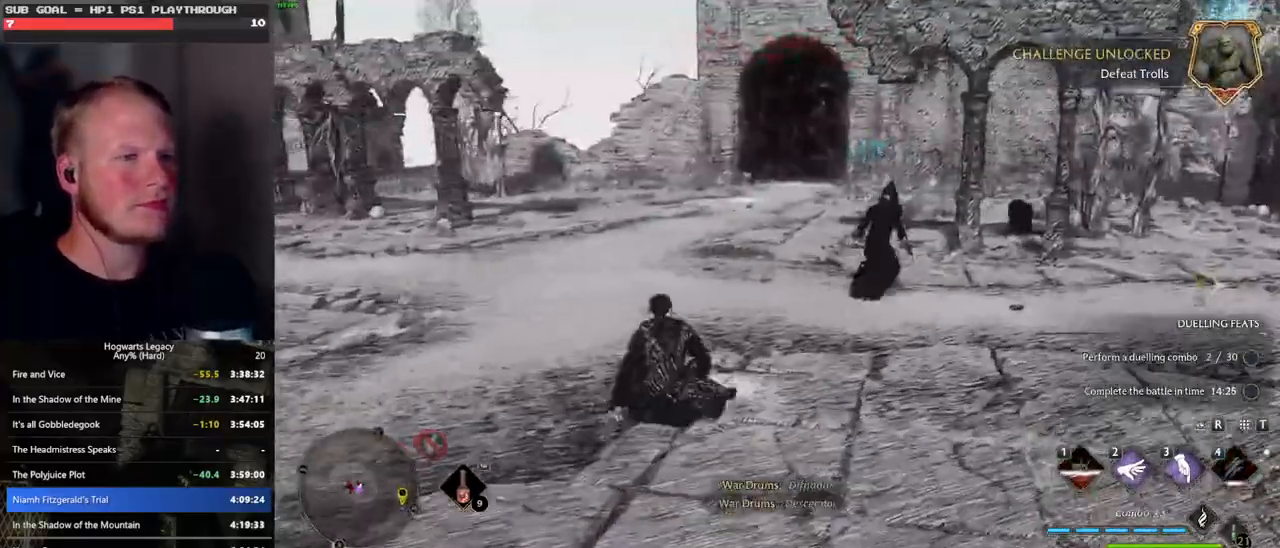
{"keys": ["w"], "mouse": [], "events": [[66, "3", "up"], [250, "w", "down"]]}
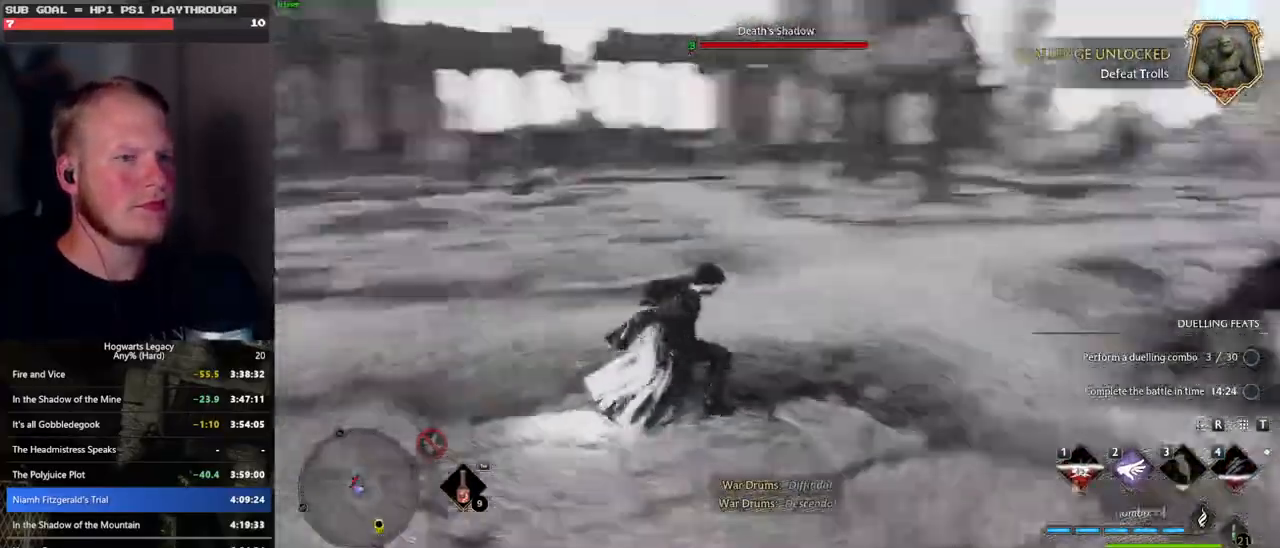
{"keys": ["w"], "mouse": [], "events": []}
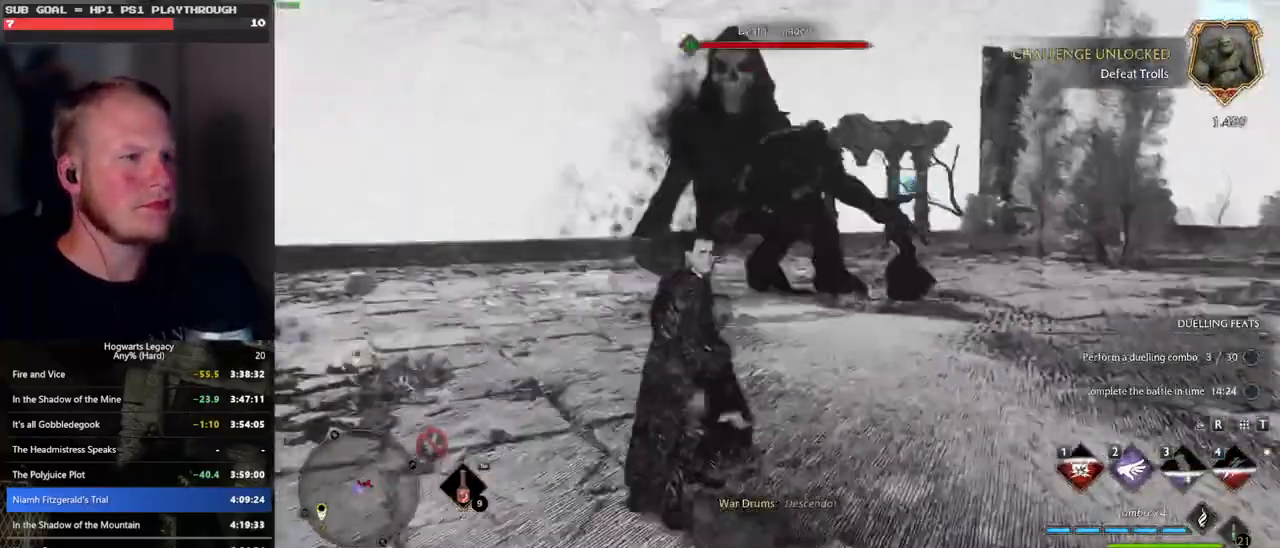
{"keys": ["w"], "mouse": [], "events": [[283, "d", "down"], [333, "d", "up"]]}
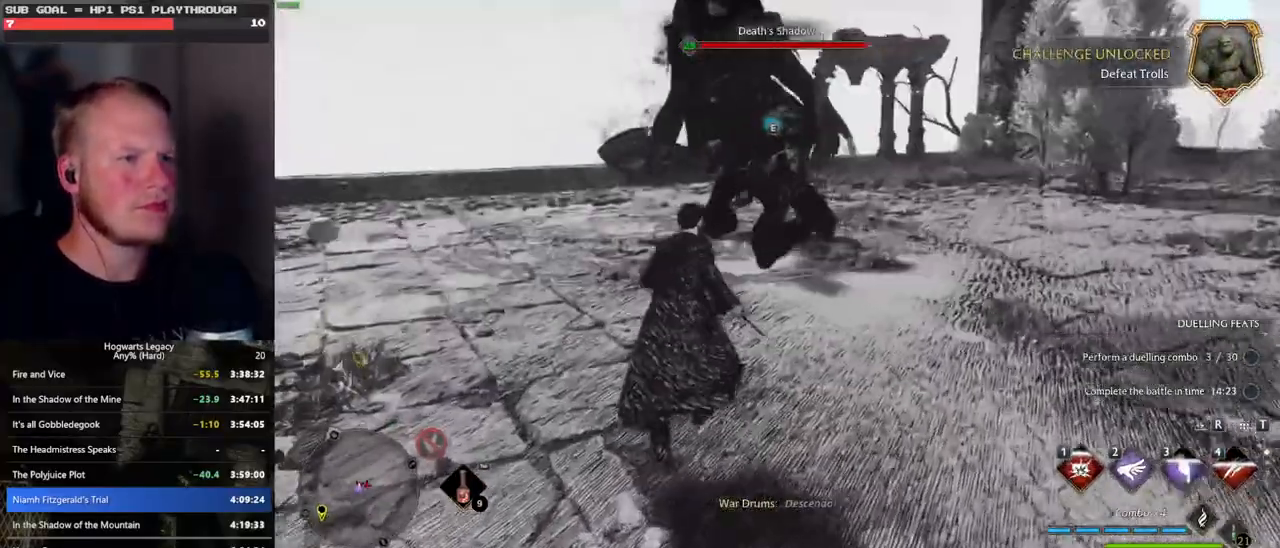
{"keys": ["w"], "mouse": [], "events": [[183, "mouse_left", "down"], [283, "mouse_left", "up"]]}
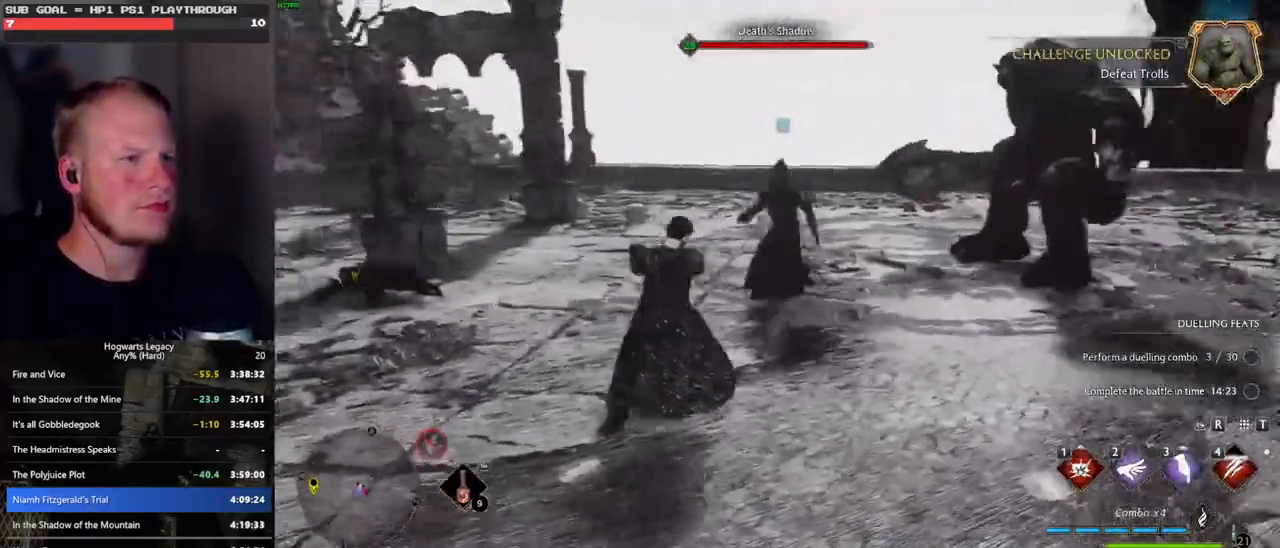
{"keys": ["w"], "mouse": [], "events": []}
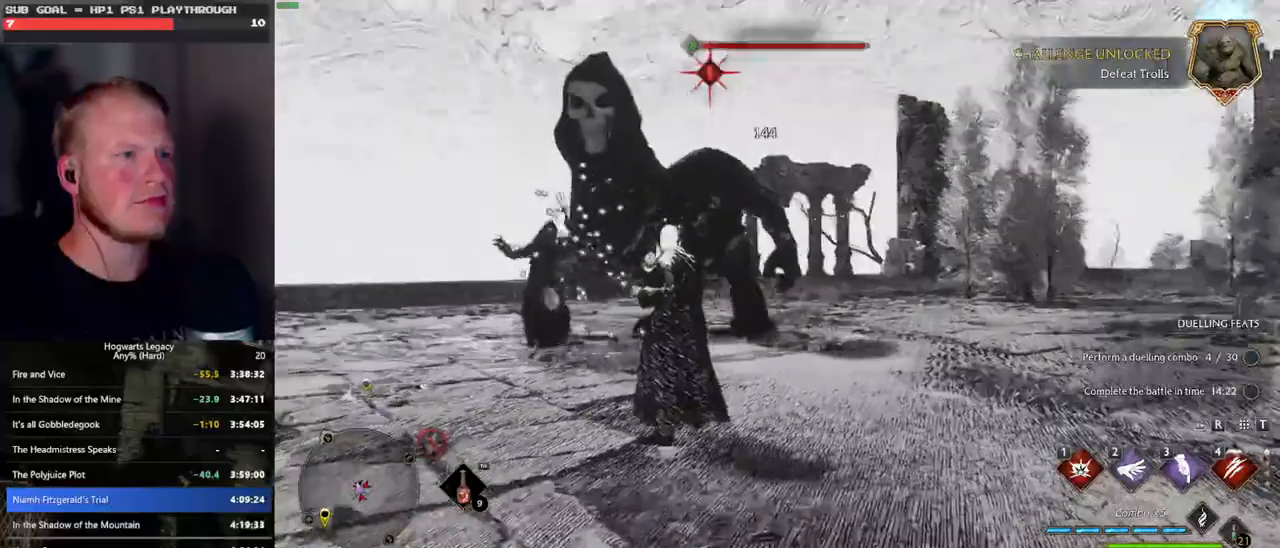
{"keys": ["w"], "mouse": [], "events": []}
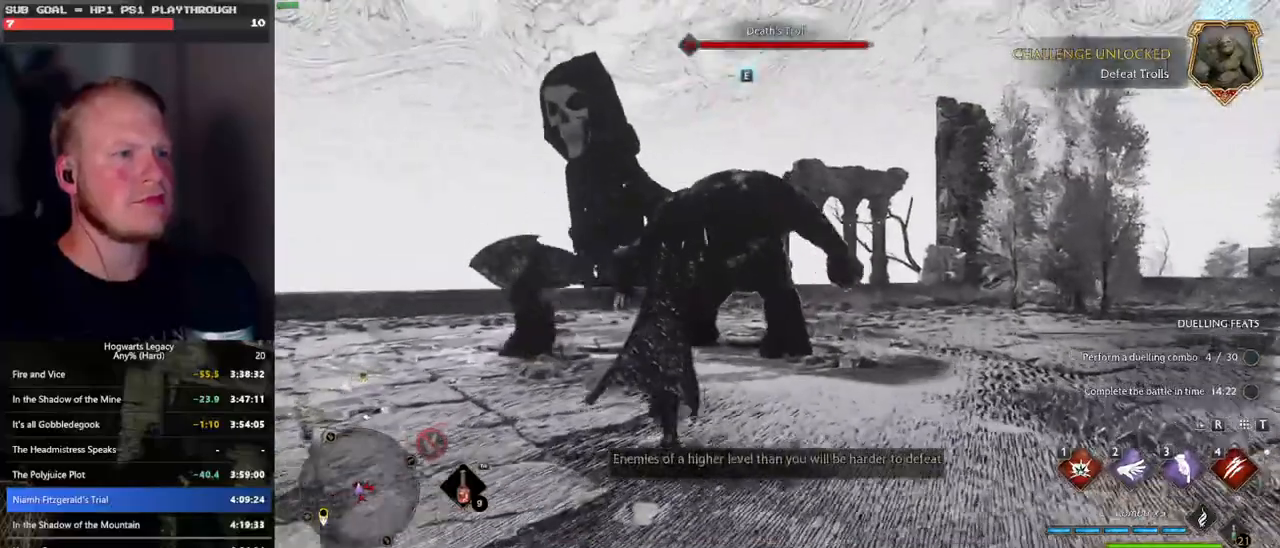
{"keys": [], "mouse": [], "events": [[16, "e", "down"], [100, "e", "up"], [350, "w", "up"]]}
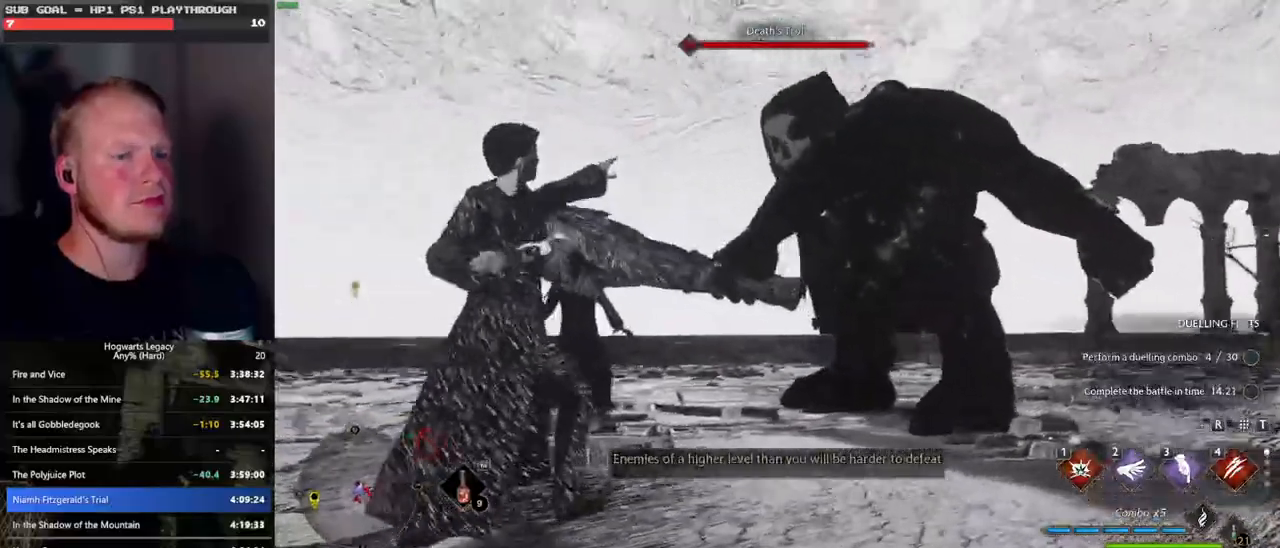
{"keys": [], "mouse": [], "events": []}
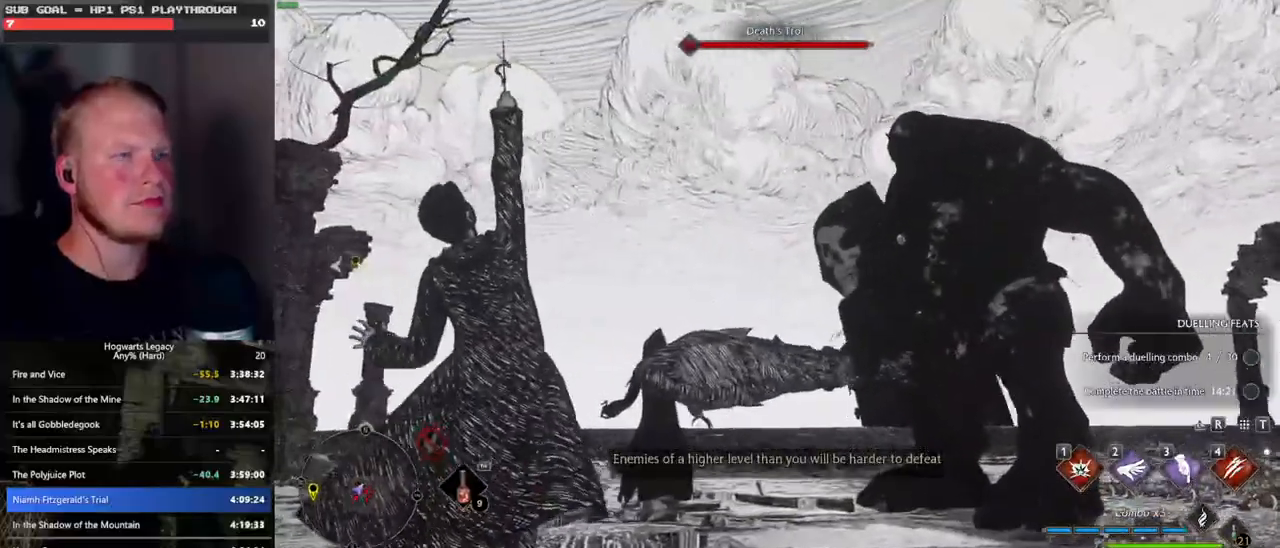
{"keys": [], "mouse": [], "events": []}
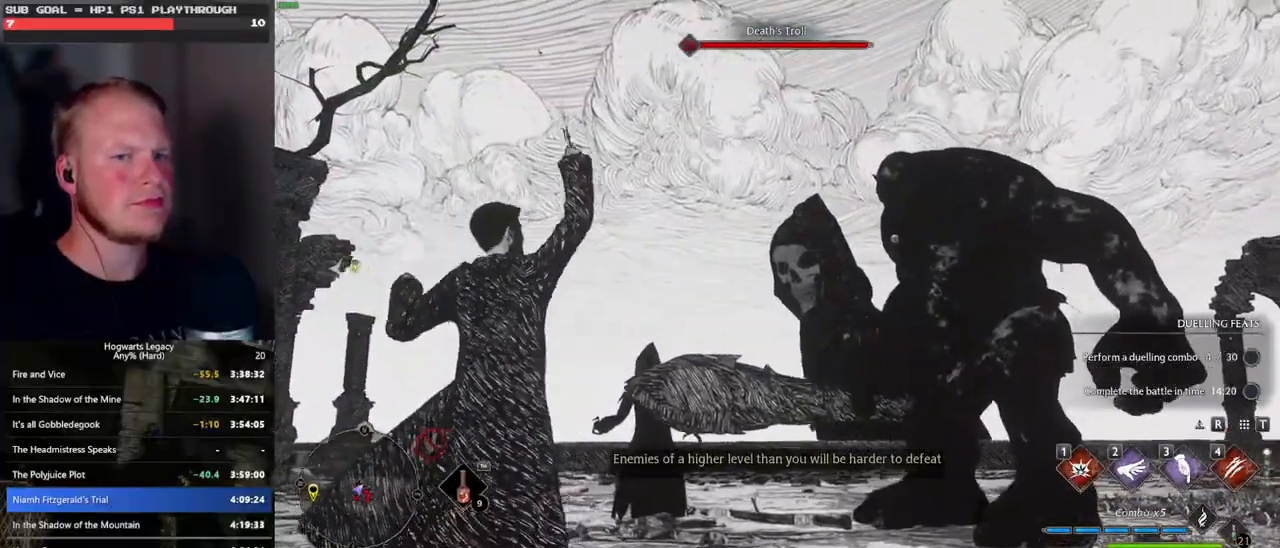
{"keys": ["w"], "mouse": [], "events": [[500, "w", "down"]]}
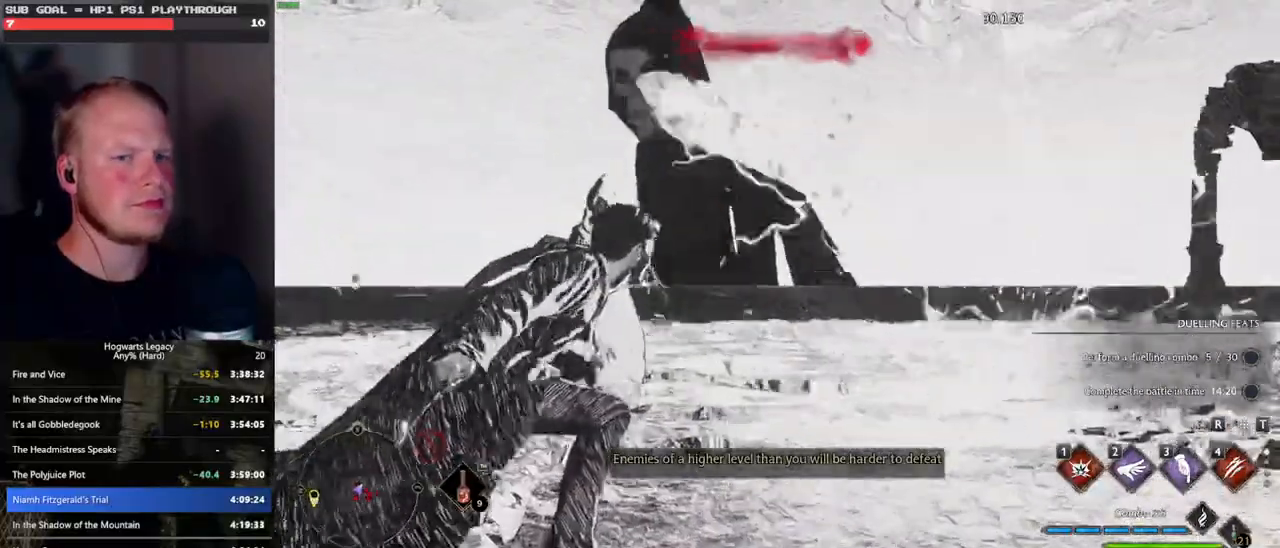
{"keys": ["w"], "mouse": [], "events": []}
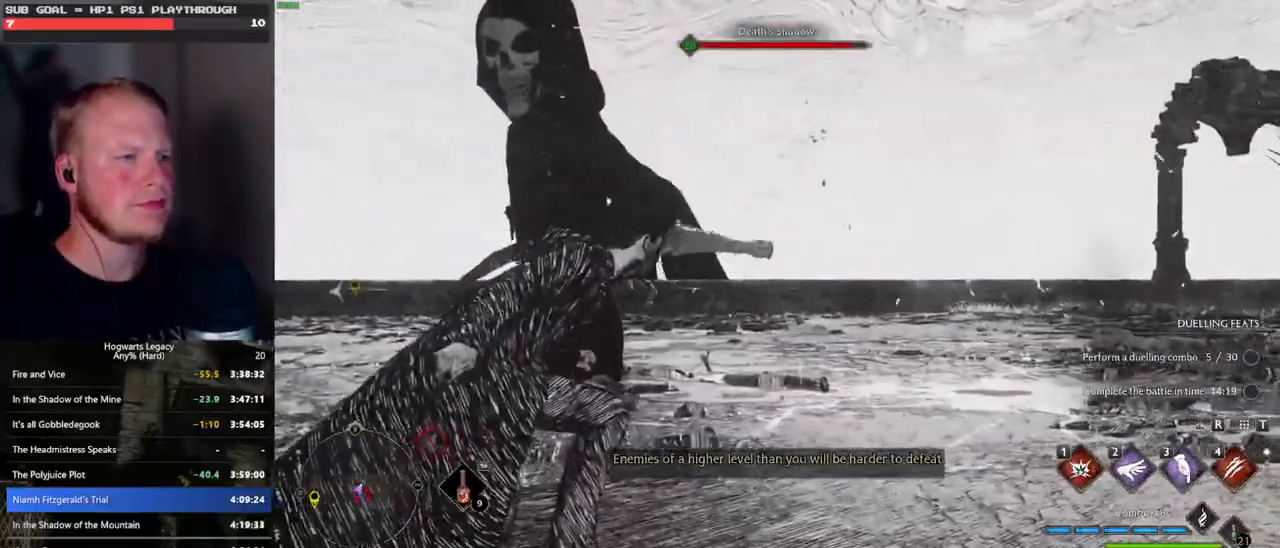
{"keys": ["w"], "mouse": [], "events": [[283, "mouse_left", "down"], [416, "mouse_left", "up"]]}
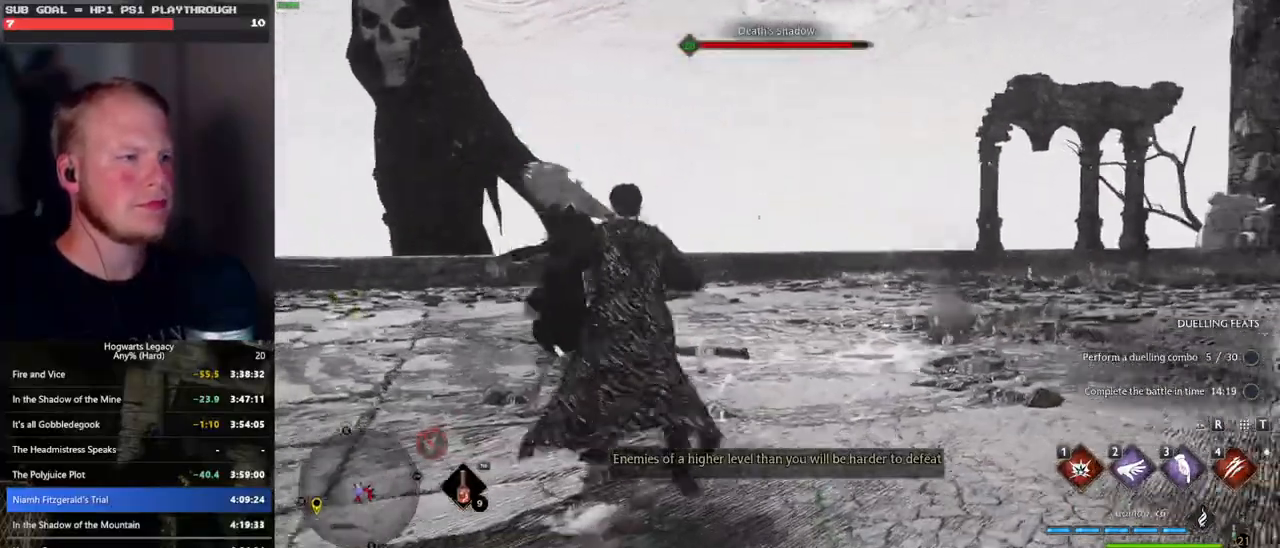
{"keys": ["w"], "mouse": [], "events": [[150, "1", "down"], [233, "1", "up"], [316, "1", "down"], [400, "1", "up"]]}
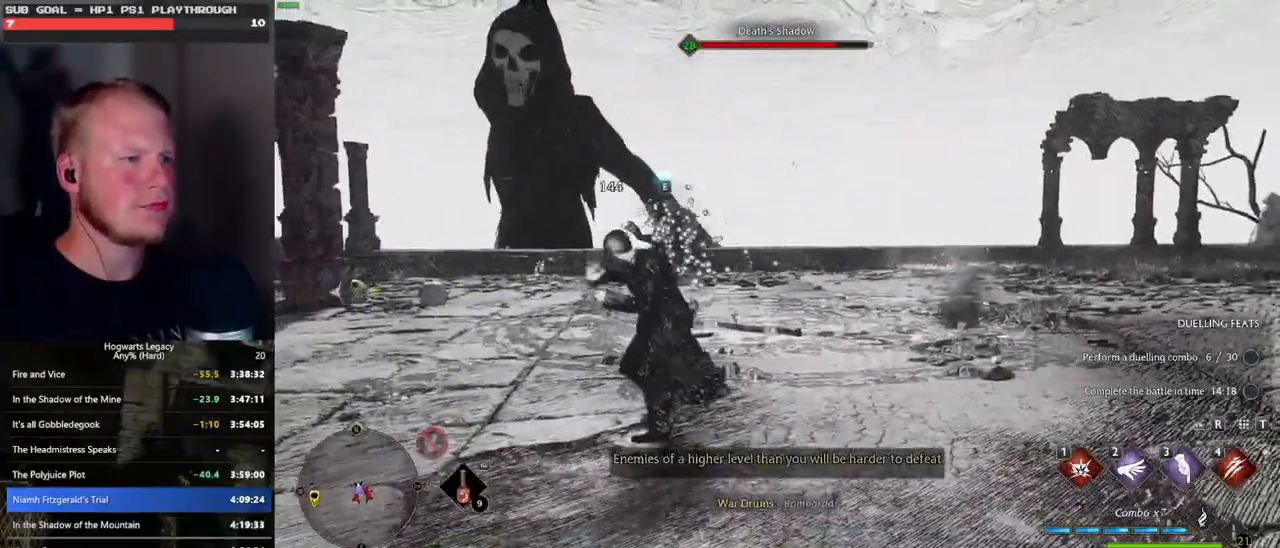
{"keys": ["w"], "mouse": [], "events": []}